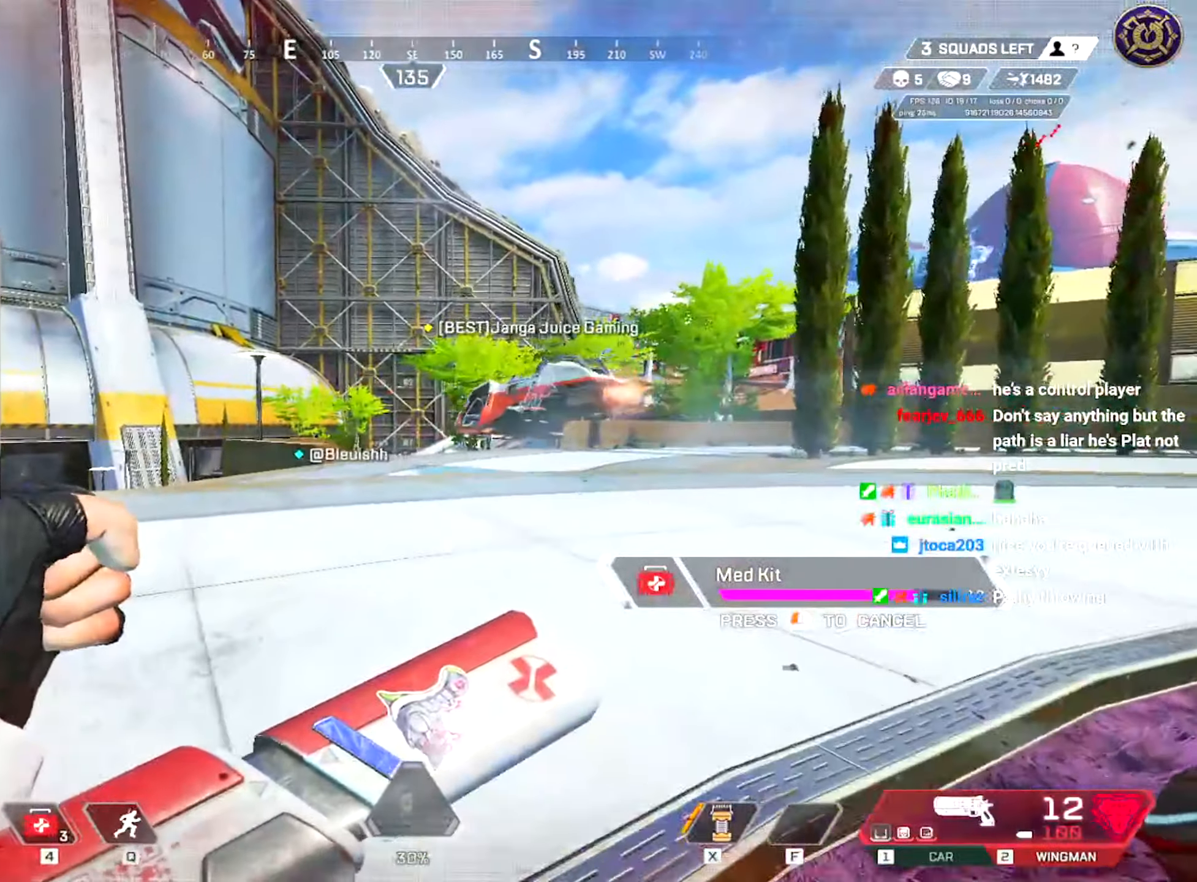
Gameplay with keyboard and mouse; each line is a JSON object with the keys and mouse buttons held at the frame after it. "events" lists presses ("down") and releases ("up") of "a", "ctrl", "d", "e", "f", "q", "r", "s", "shift", "space", "tab", "w", "mouse_left", "mouse_right", "mouse_mb4" and "mouse_mb5" between this image and that frame as [ms after this image, input, new state], when the widget could be followed in between; "mouse_wheel" appears only as held states. "mouse_left", "mouse_wheel", "mouse_right", "mouse_mb4", "mouse_mb5" = the "left", "wheel", "right", "mb4", "mb5" buttons of the "mouse" list. No other keys are recorded. "wheel" means that the mouse wheel is clicked or scrolled. Mouse movement is not recorded.
{"keys": ["w"], "mouse": [], "events": []}
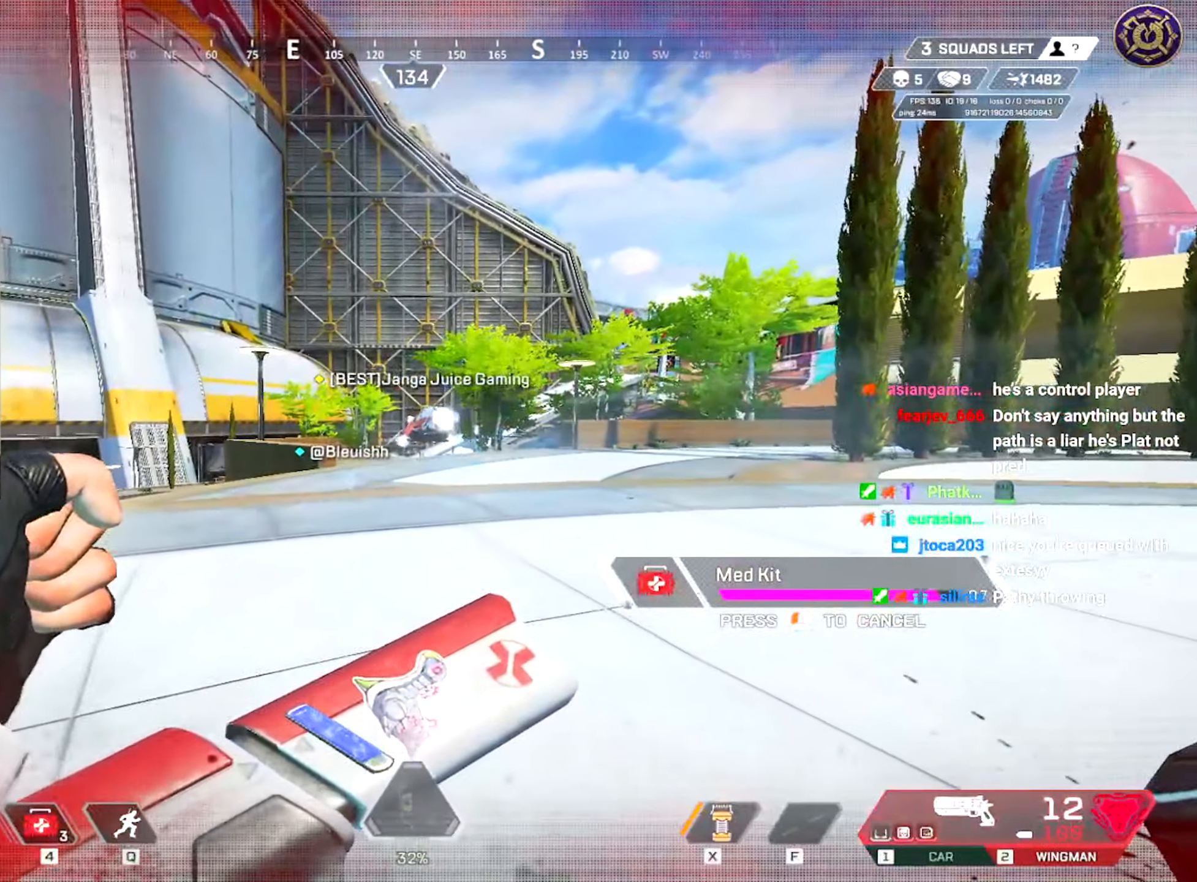
{"keys": ["w"], "mouse": [], "events": []}
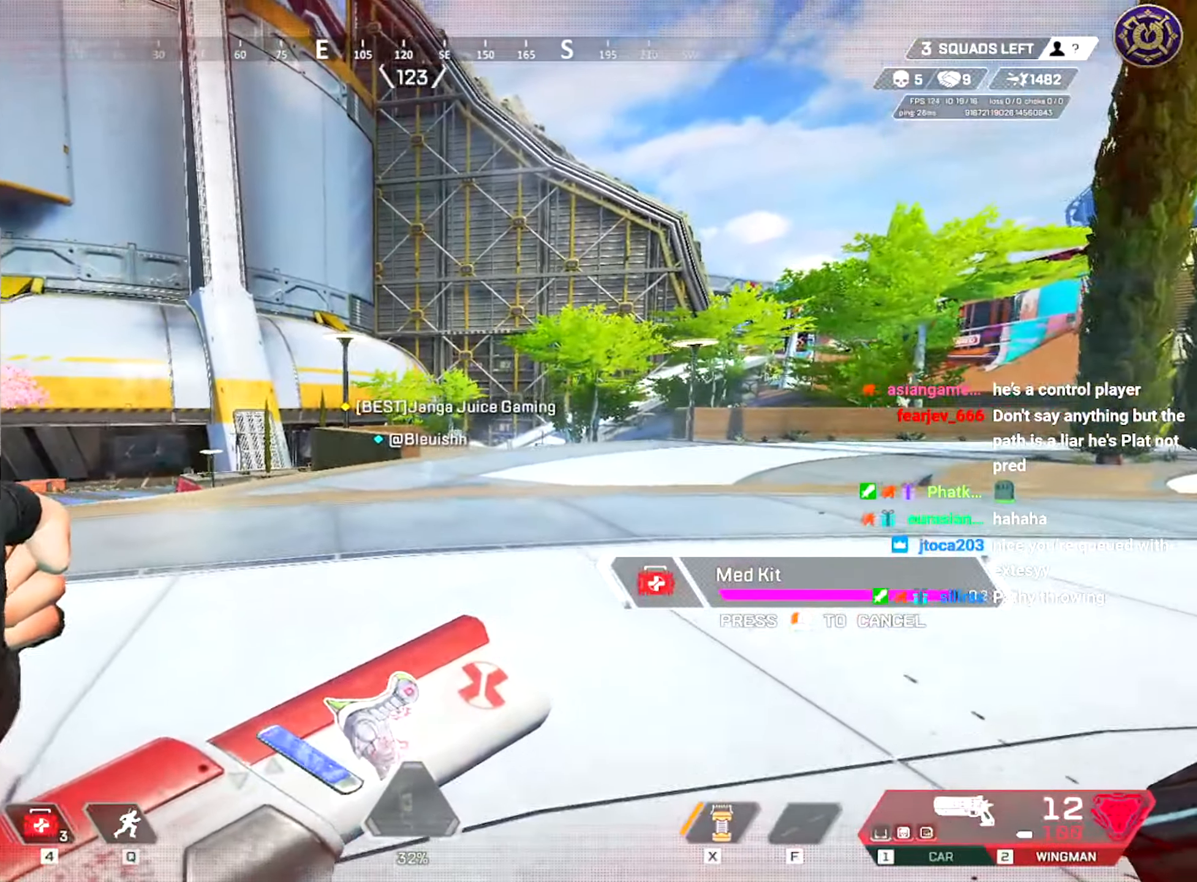
{"keys": ["shift", "w"], "mouse": [], "events": [[434, "shift", "down"]]}
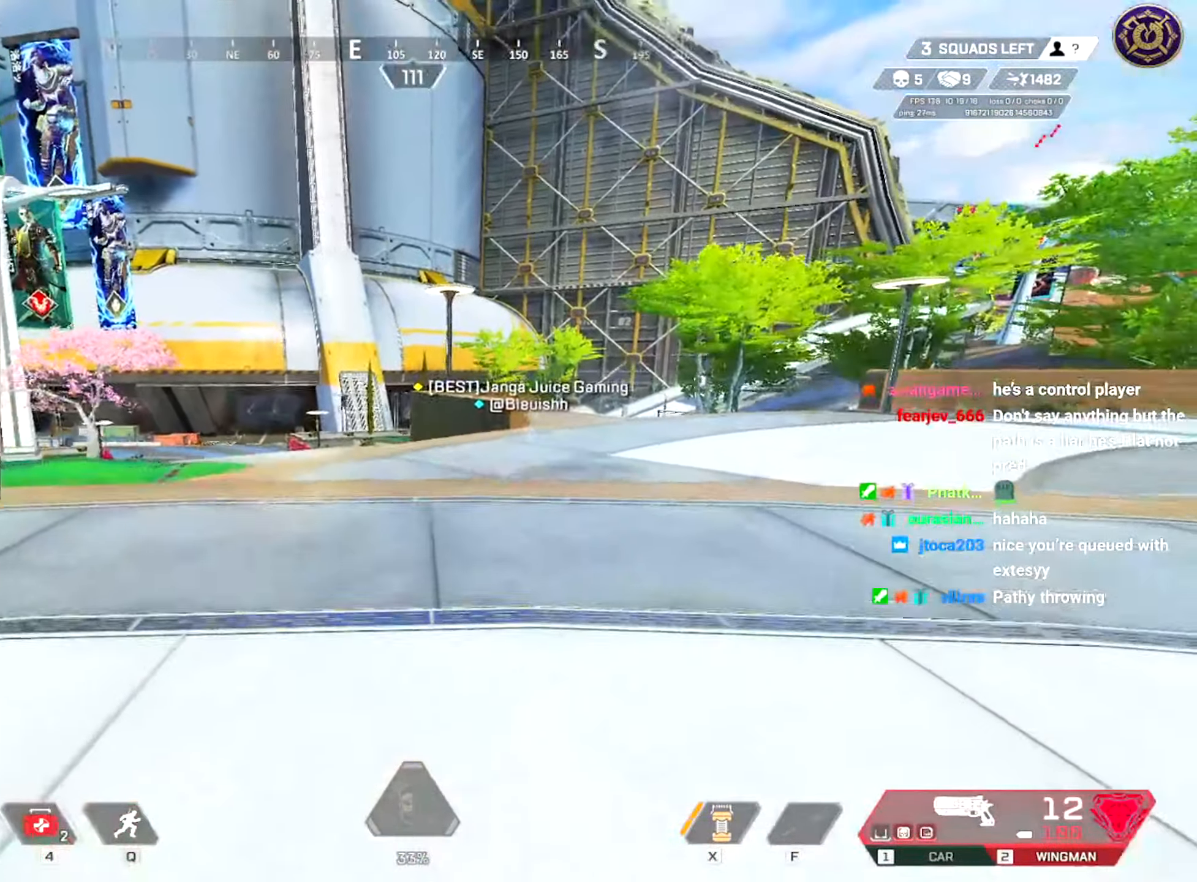
{"keys": ["shift", "w"], "mouse": [], "events": []}
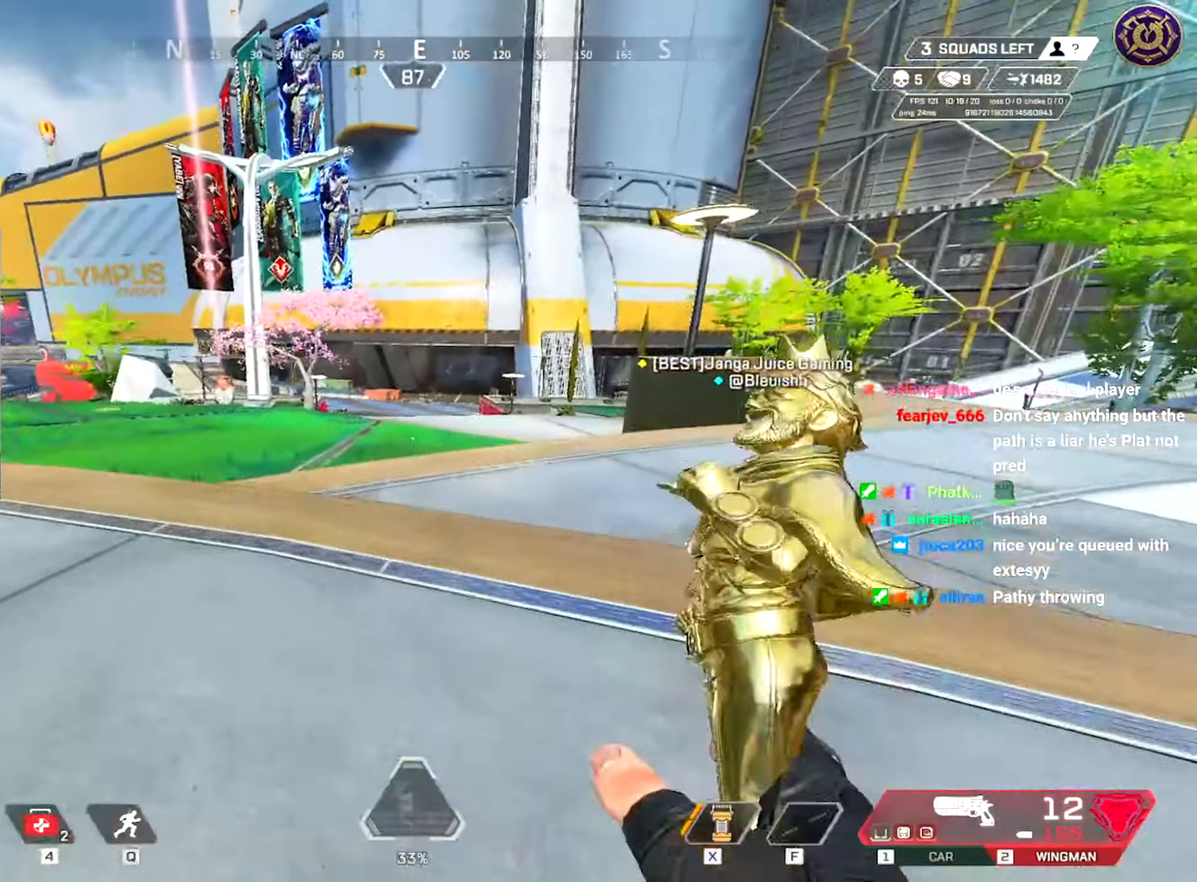
{"keys": ["ctrl", "w"], "mouse": [], "events": [[217, "shift", "up"], [350, "ctrl", "down"]]}
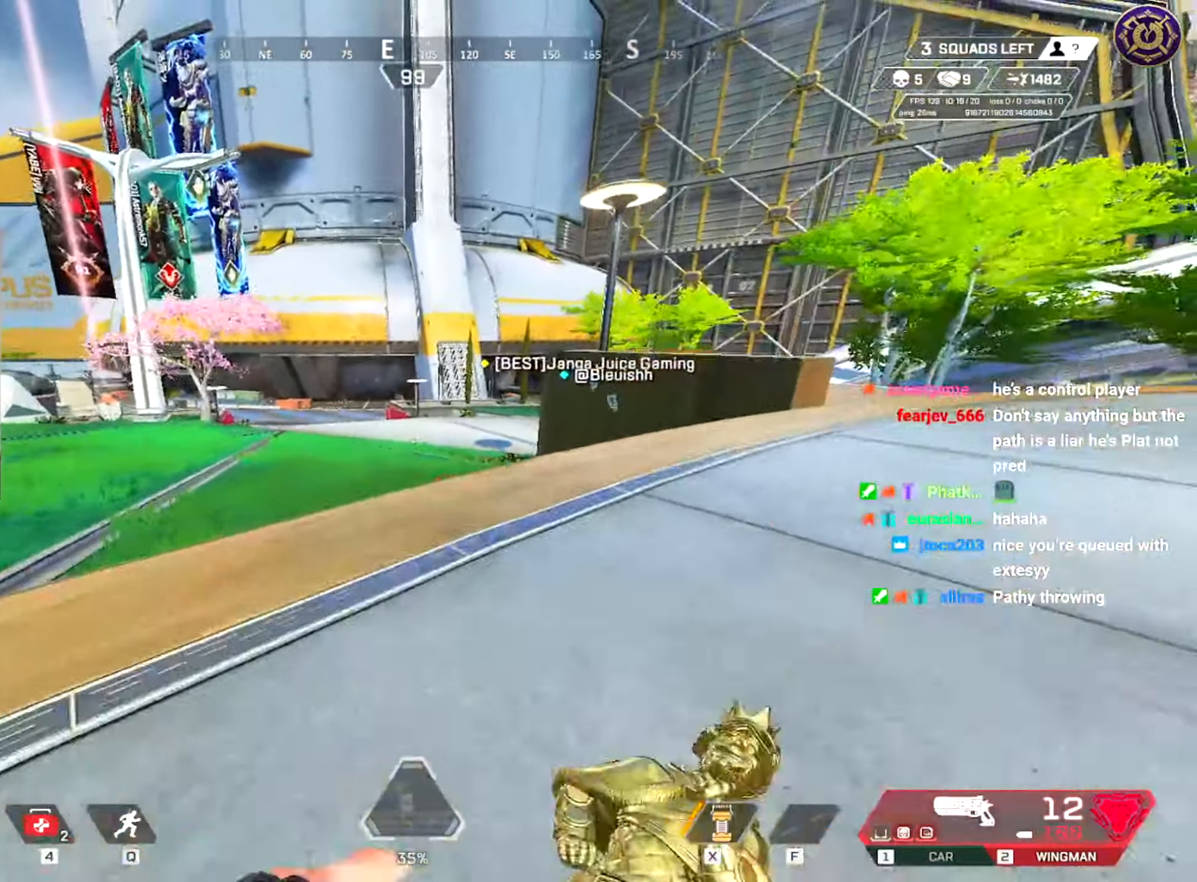
{"keys": ["ctrl", "w"], "mouse": [], "events": []}
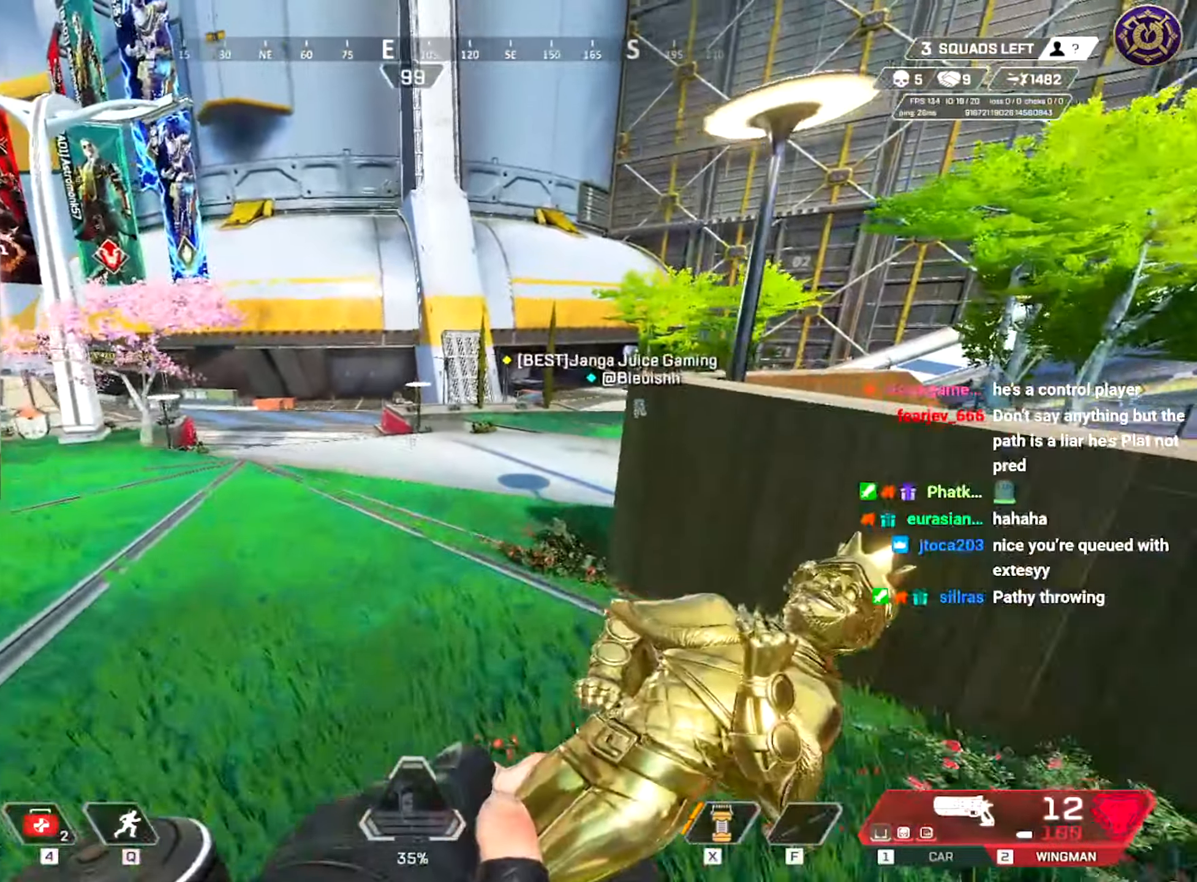
{"keys": ["shift", "w"], "mouse": [], "events": [[100, "a", "down"], [183, "ctrl", "up"], [233, "a", "up"], [333, "d", "down"], [384, "shift", "down"], [434, "d", "up"]]}